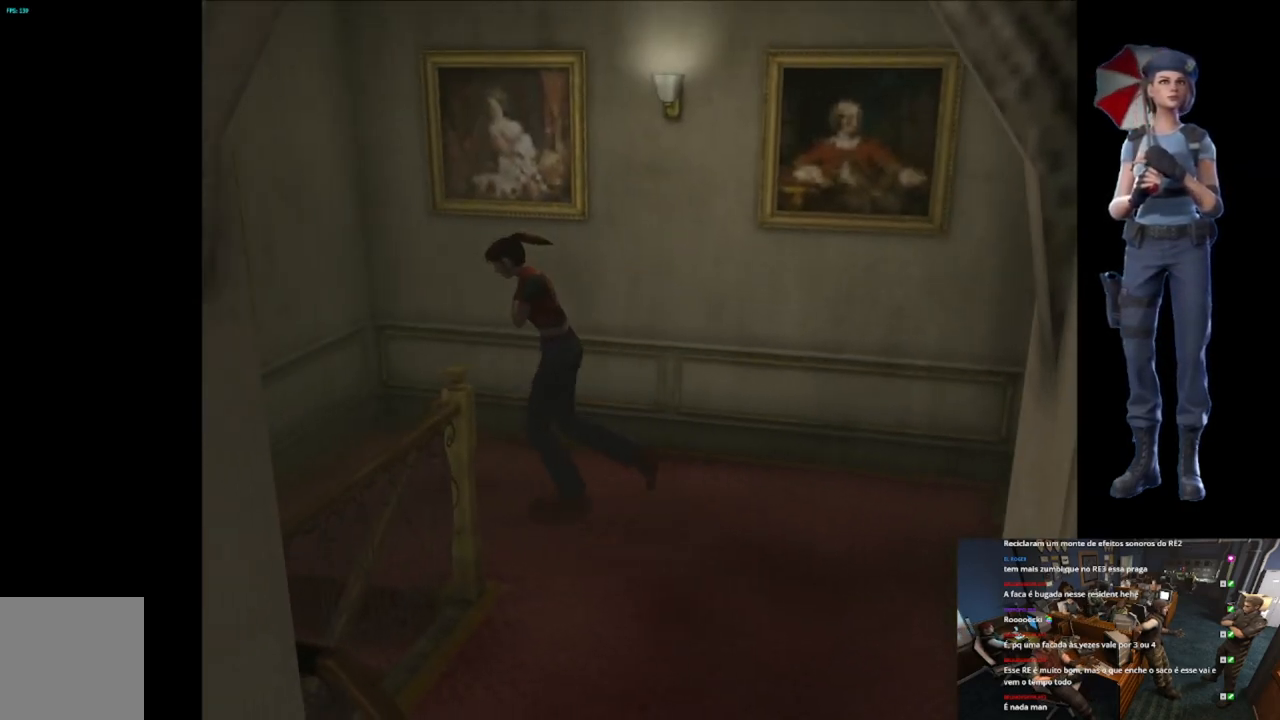
Gameplay with a controller (Xbox layout); each line is a JSON object with the inputs held at the frame after it. "events" lists button and stick changes between this image and that frame as [ms after this image, input, new state], when the widget could be followed in between. Not read: SELECT.
{"buttons": ["A", "X"], "left_stick": "up-left", "right_stick": "center", "events": [[433, "A", "down"]]}
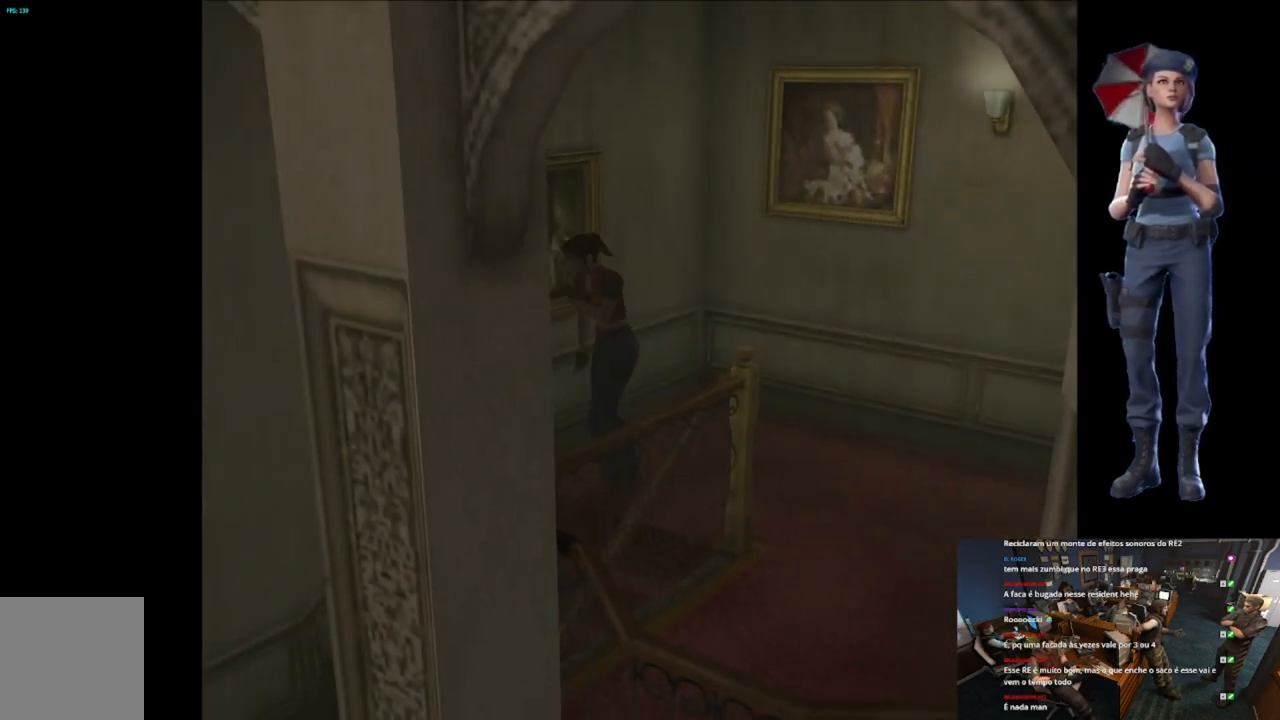
{"buttons": ["A", "X"], "left_stick": "center", "right_stick": "center", "events": [[50, "A", "up"], [83, "A", "down"], [284, "left_stick", "center"]]}
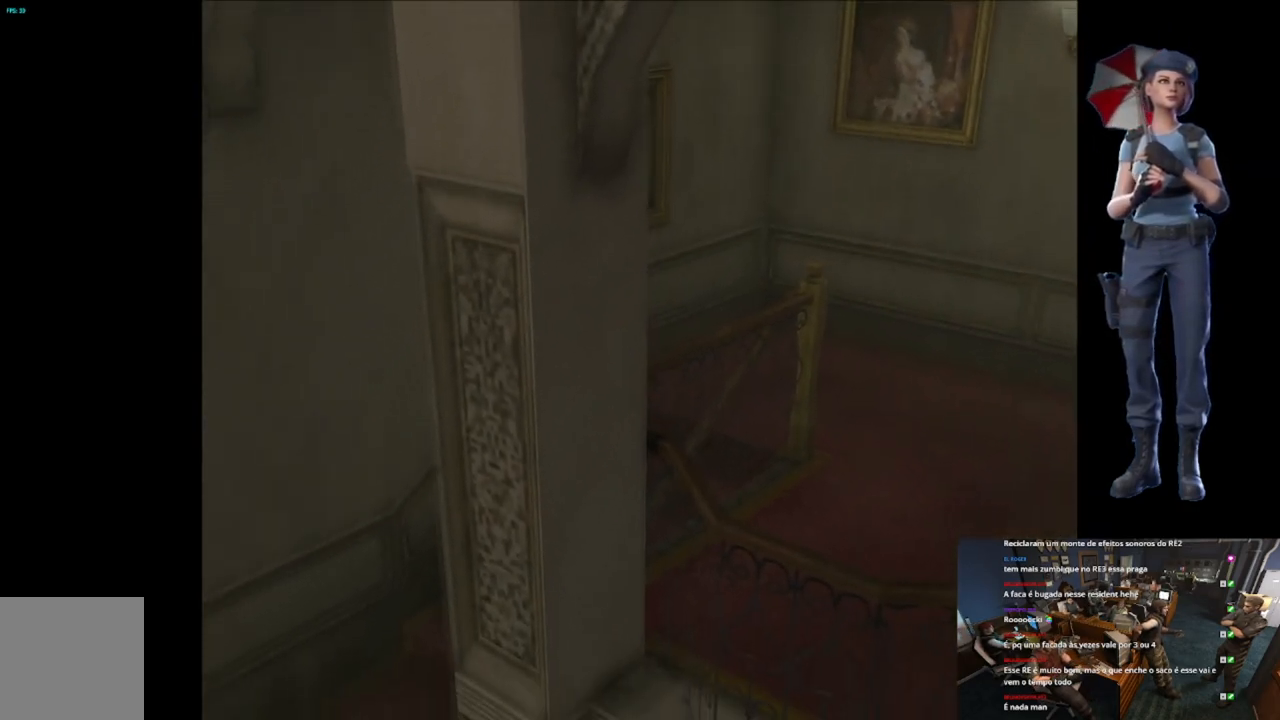
{"buttons": [], "left_stick": "center", "right_stick": "center", "events": [[200, "A", "up"], [200, "X", "up"]]}
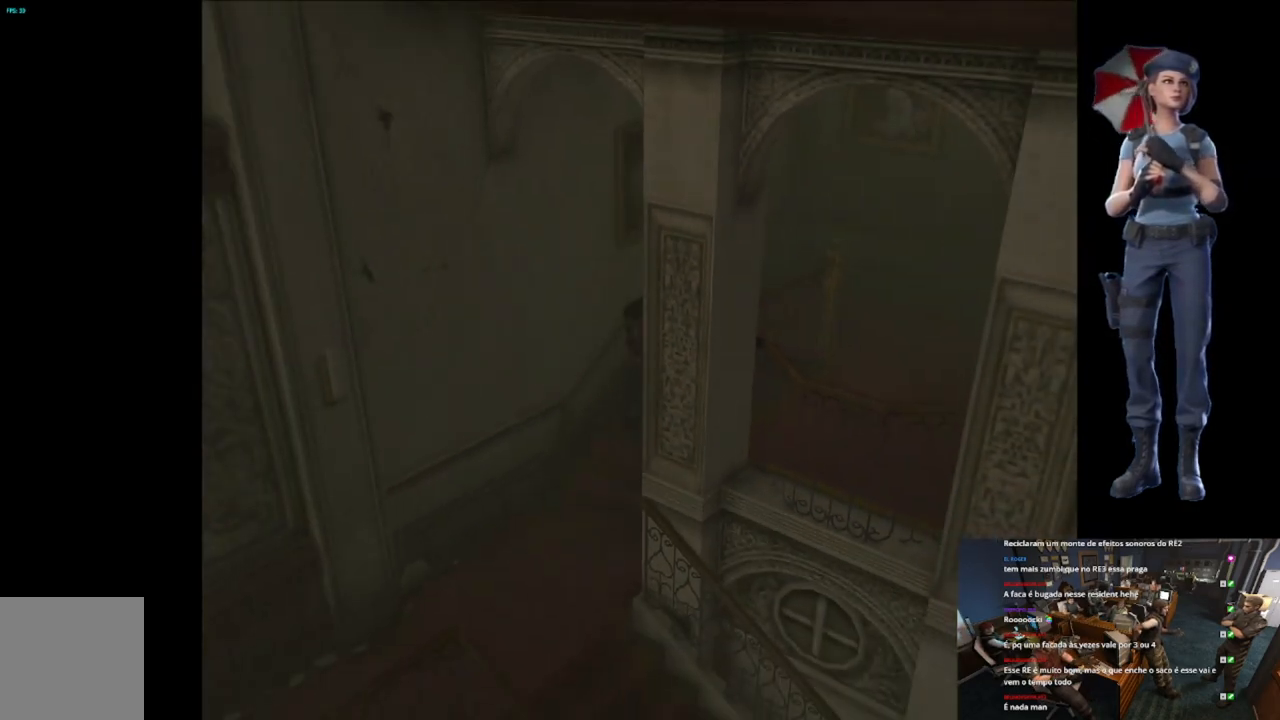
{"buttons": ["X"], "left_stick": "up-left", "right_stick": "center", "events": [[250, "left_stick", "up"], [317, "X", "down"], [367, "left_stick", "up-left"]]}
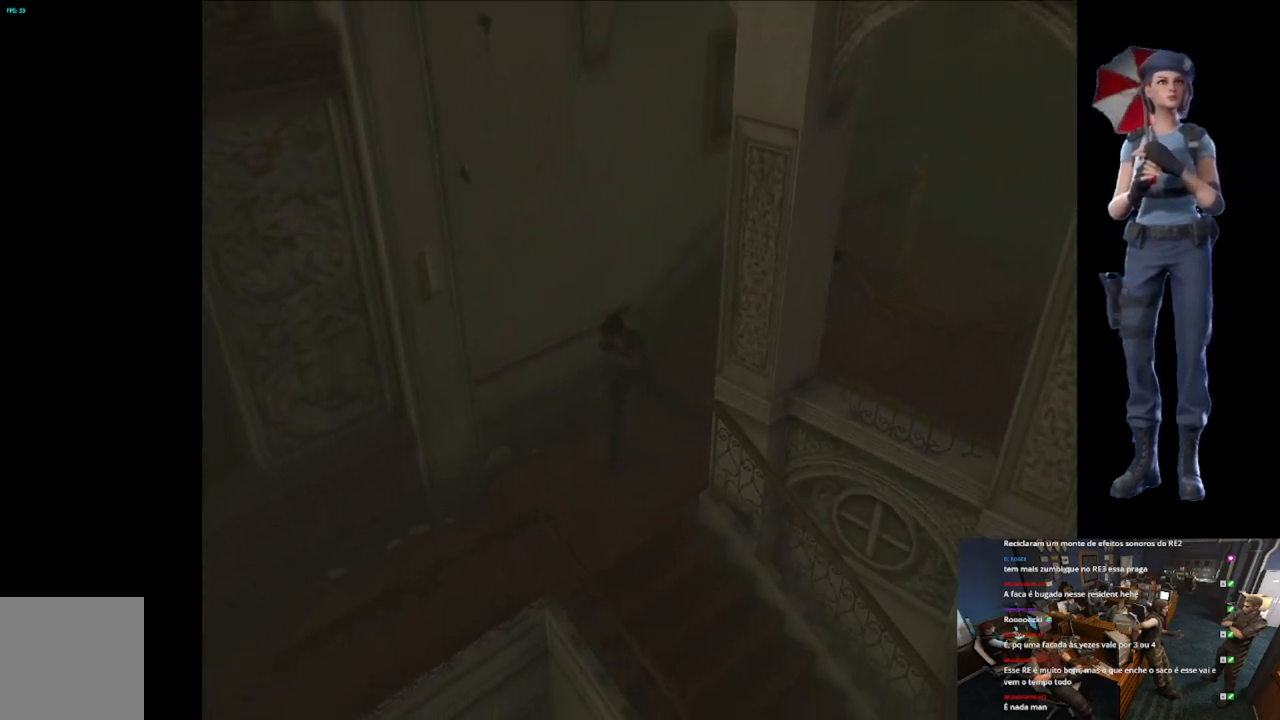
{"buttons": ["A", "X"], "left_stick": "up-left", "right_stick": "center", "events": [[267, "A", "down"], [383, "A", "up"], [450, "A", "down"]]}
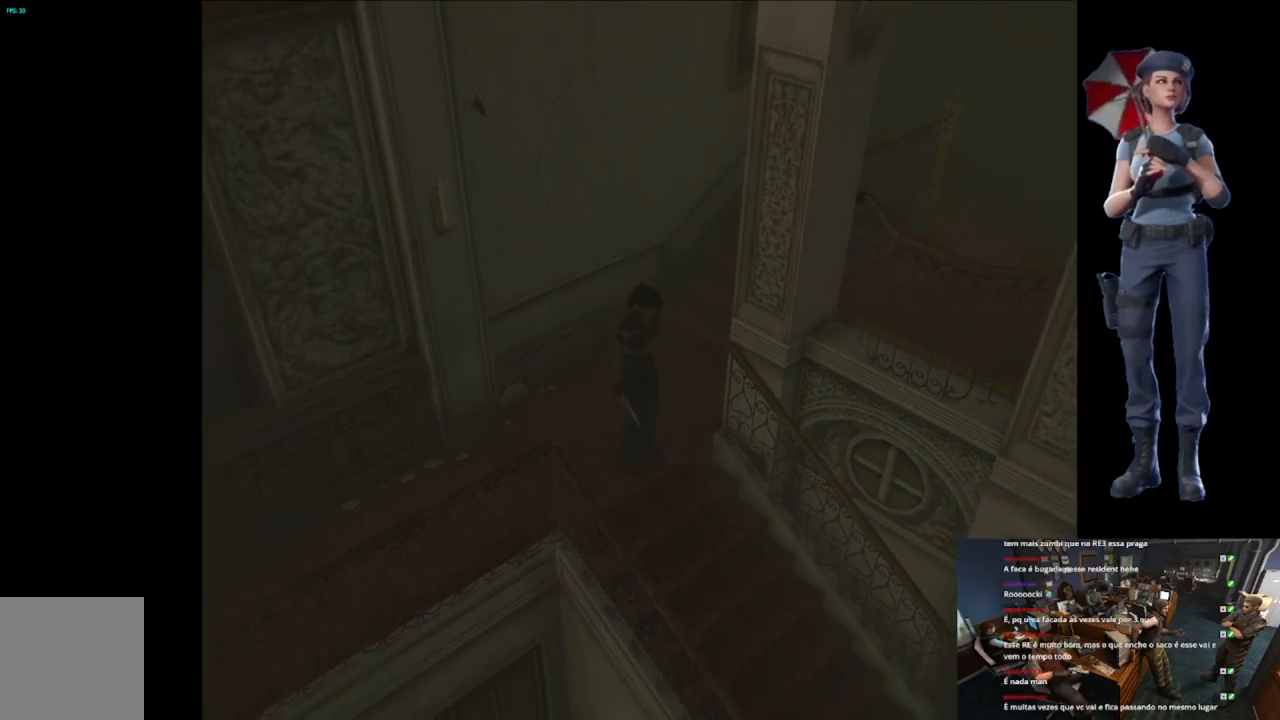
{"buttons": [], "left_stick": "center", "right_stick": "center", "events": [[67, "left_stick", "center"], [250, "A", "up"], [284, "X", "up"]]}
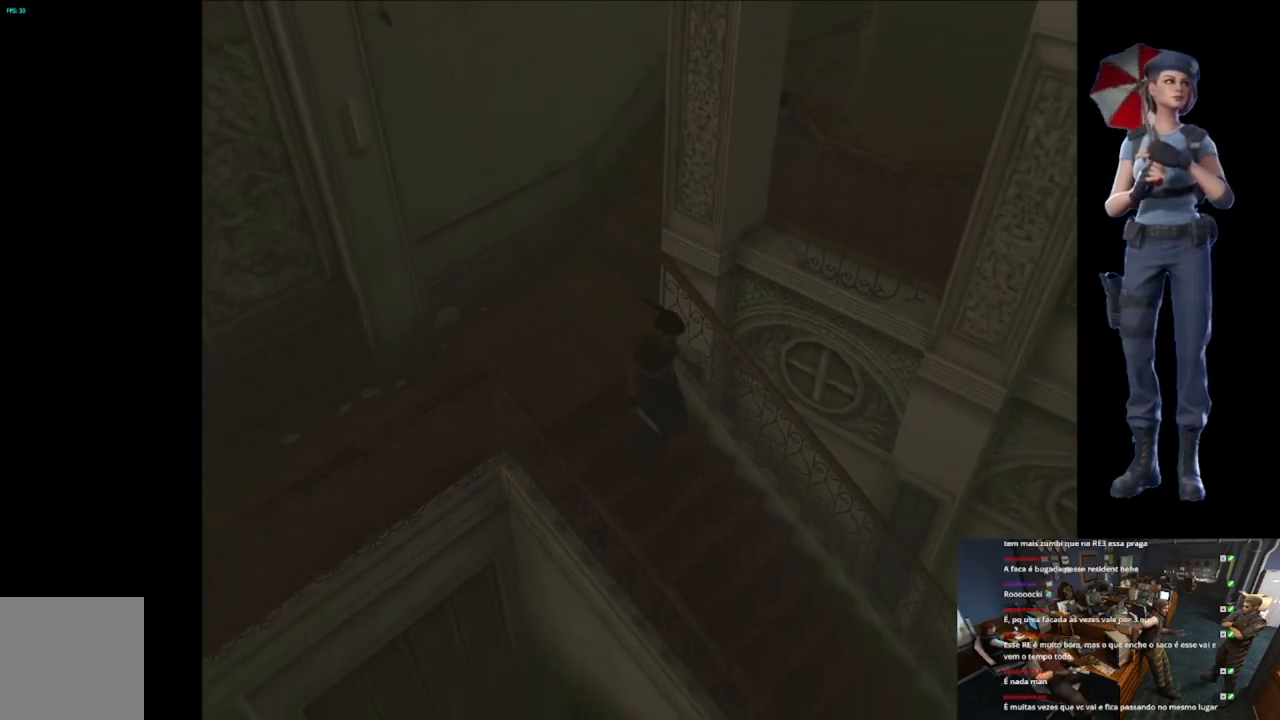
{"buttons": [], "left_stick": "center", "right_stick": "center", "events": []}
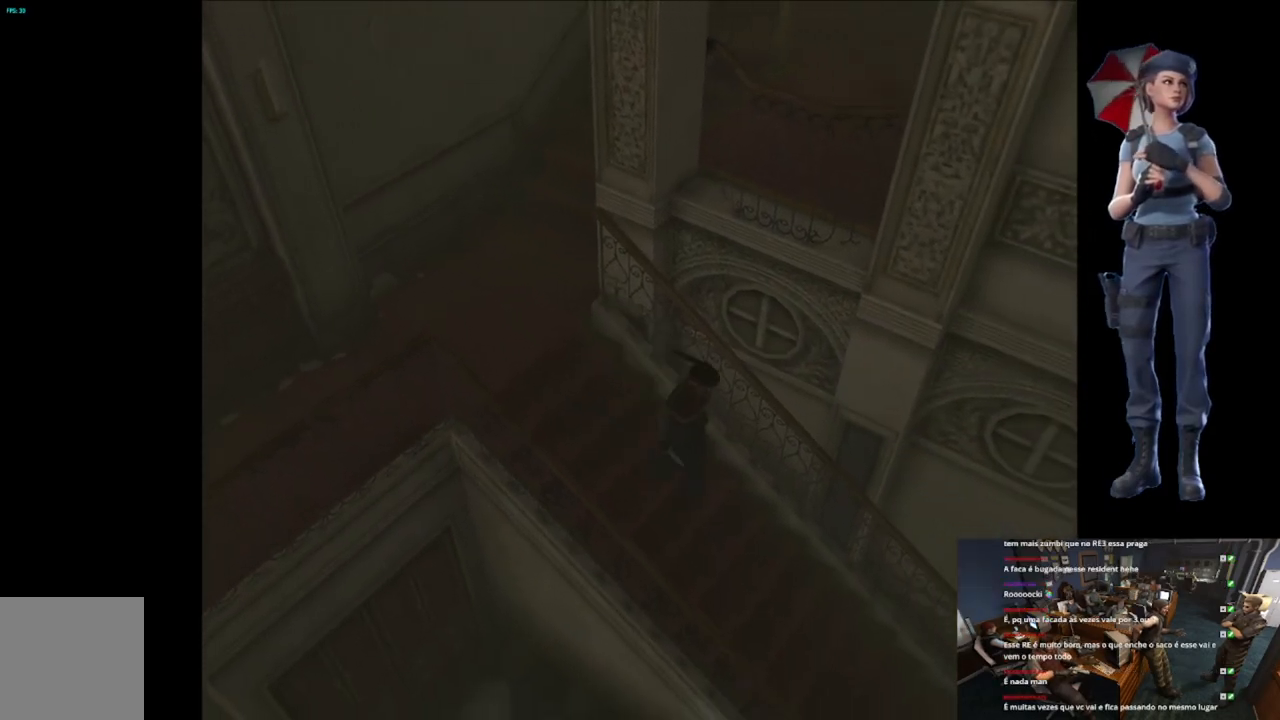
{"buttons": [], "left_stick": "center", "right_stick": "center", "events": []}
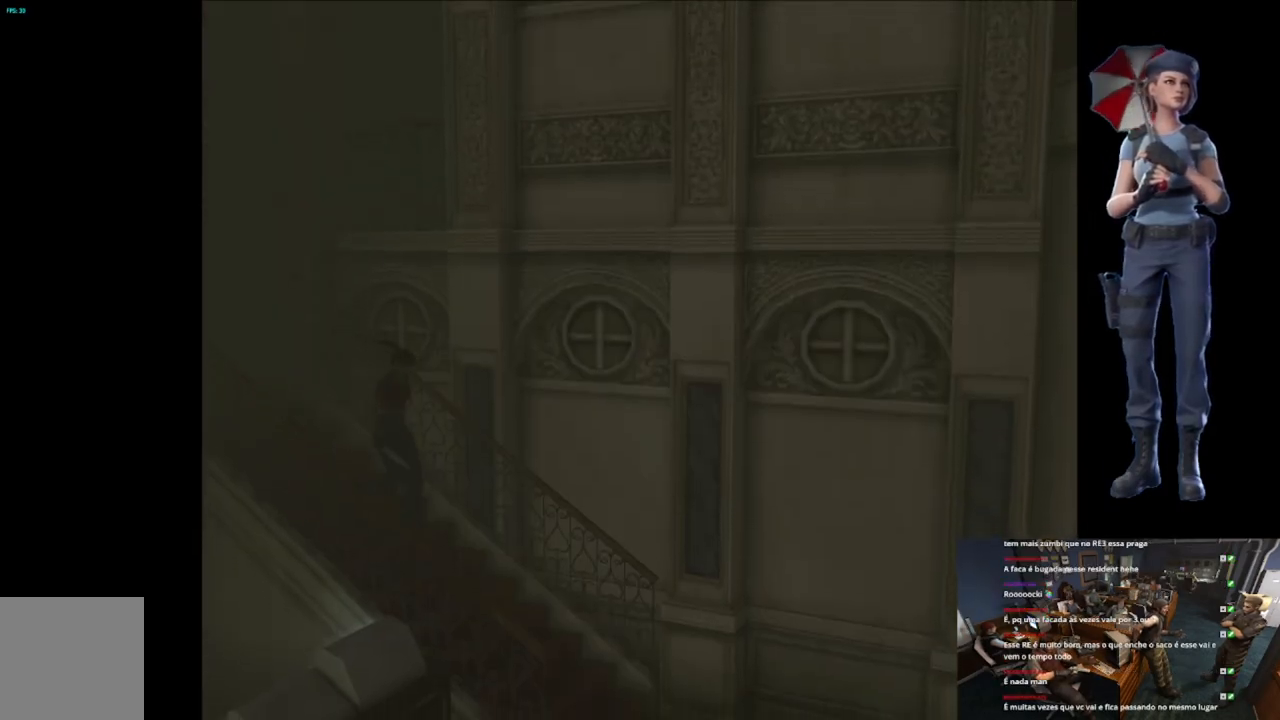
{"buttons": [], "left_stick": "center", "right_stick": "center", "events": []}
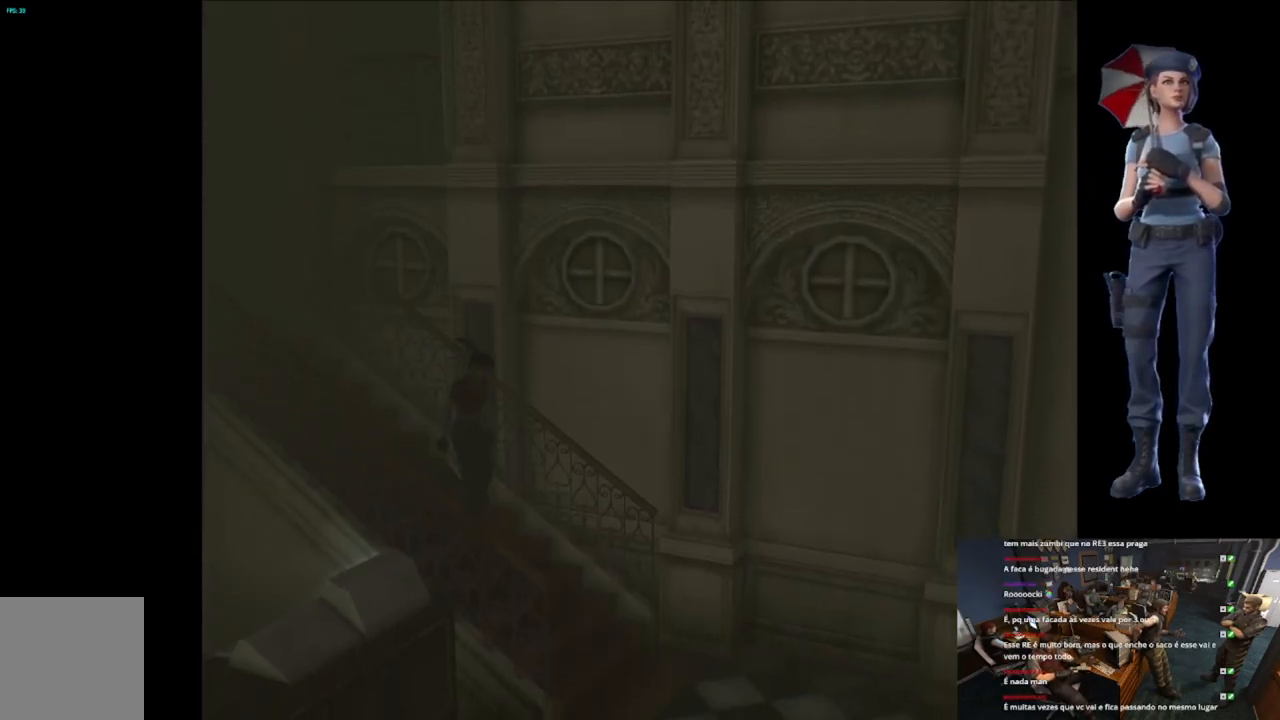
{"buttons": [], "left_stick": "center", "right_stick": "center", "events": []}
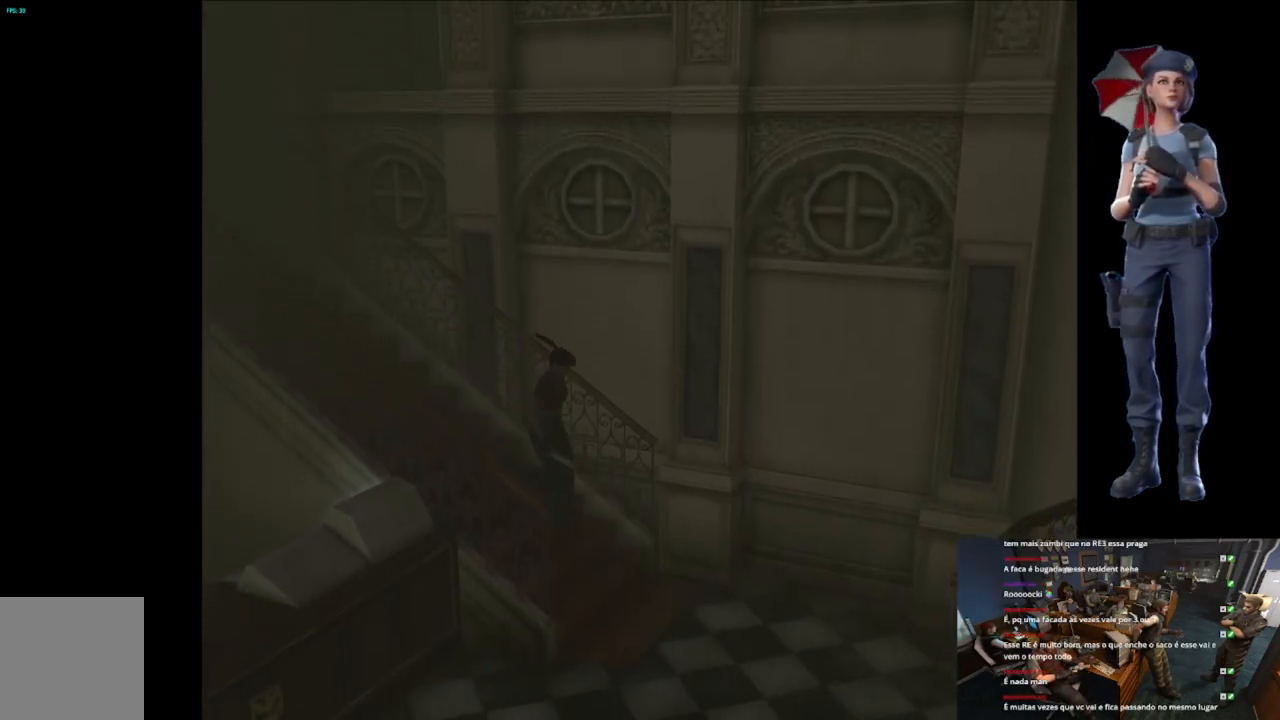
{"buttons": ["X"], "left_stick": "up-right", "right_stick": "center", "events": [[283, "left_stick", "up-right"], [350, "X", "down"]]}
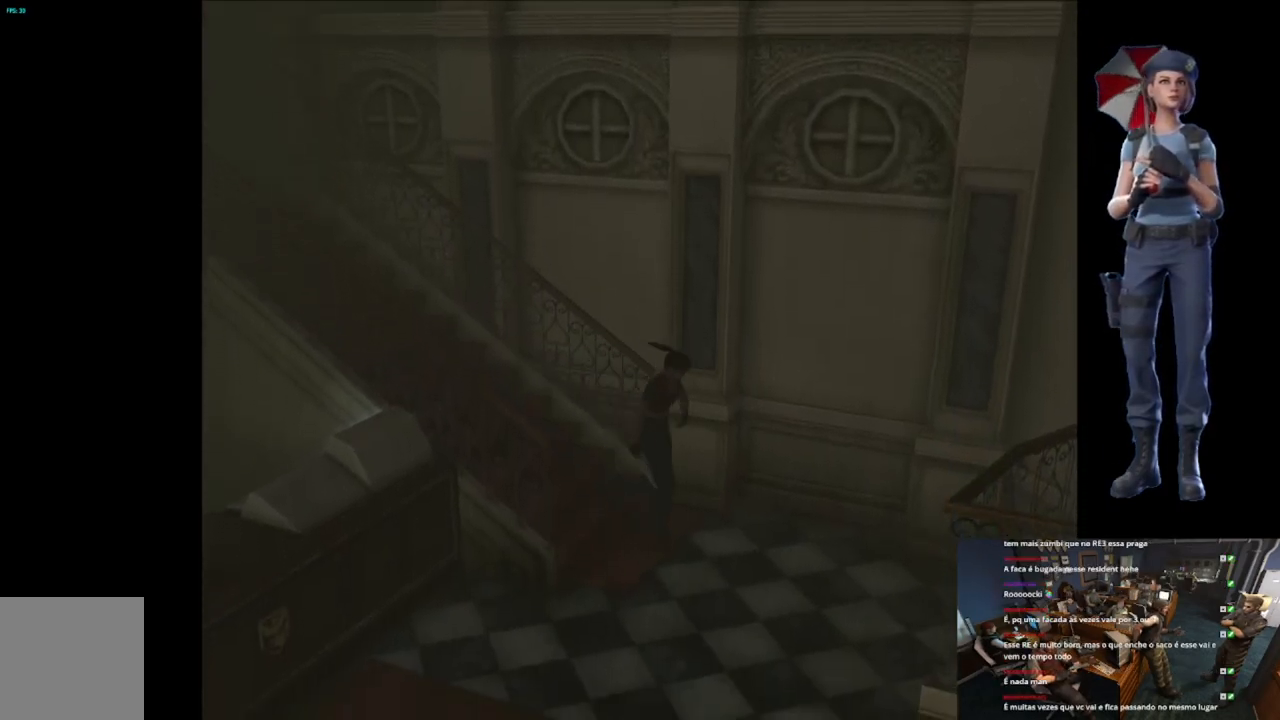
{"buttons": ["X"], "left_stick": "up-right", "right_stick": "center", "events": []}
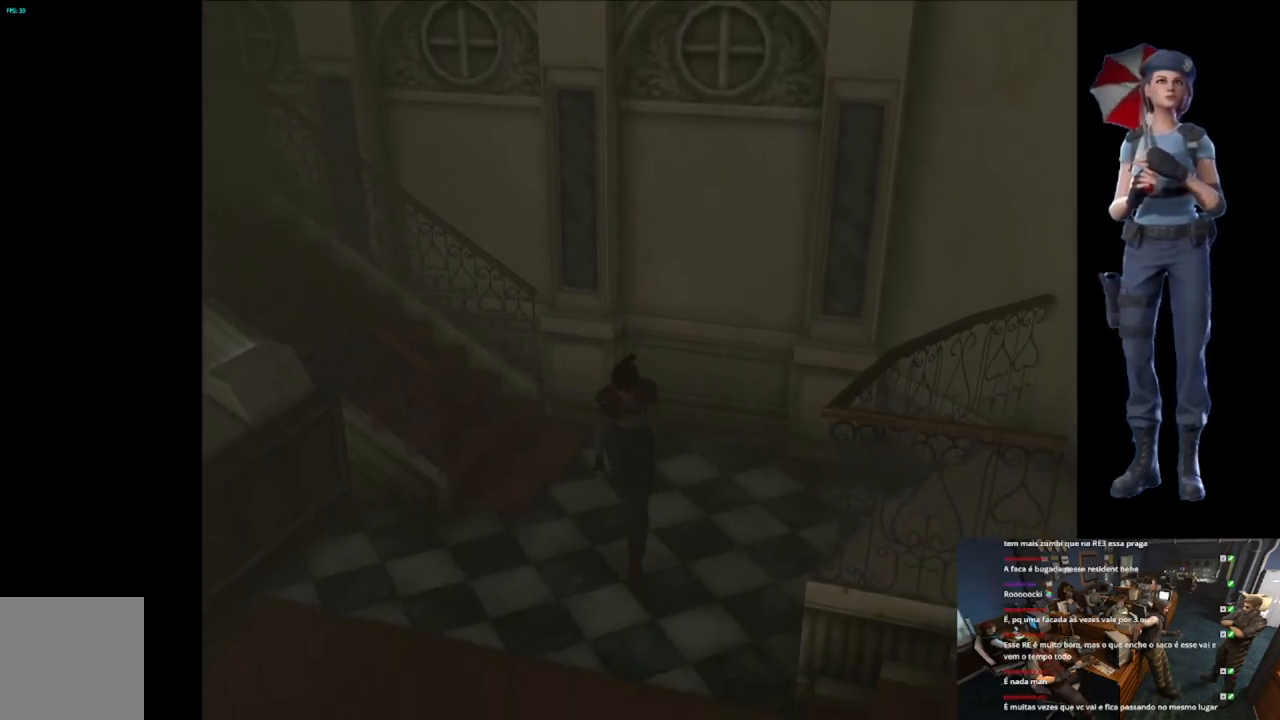
{"buttons": ["X"], "left_stick": "up-left", "right_stick": "center", "events": [[216, "left_stick", "up-left"]]}
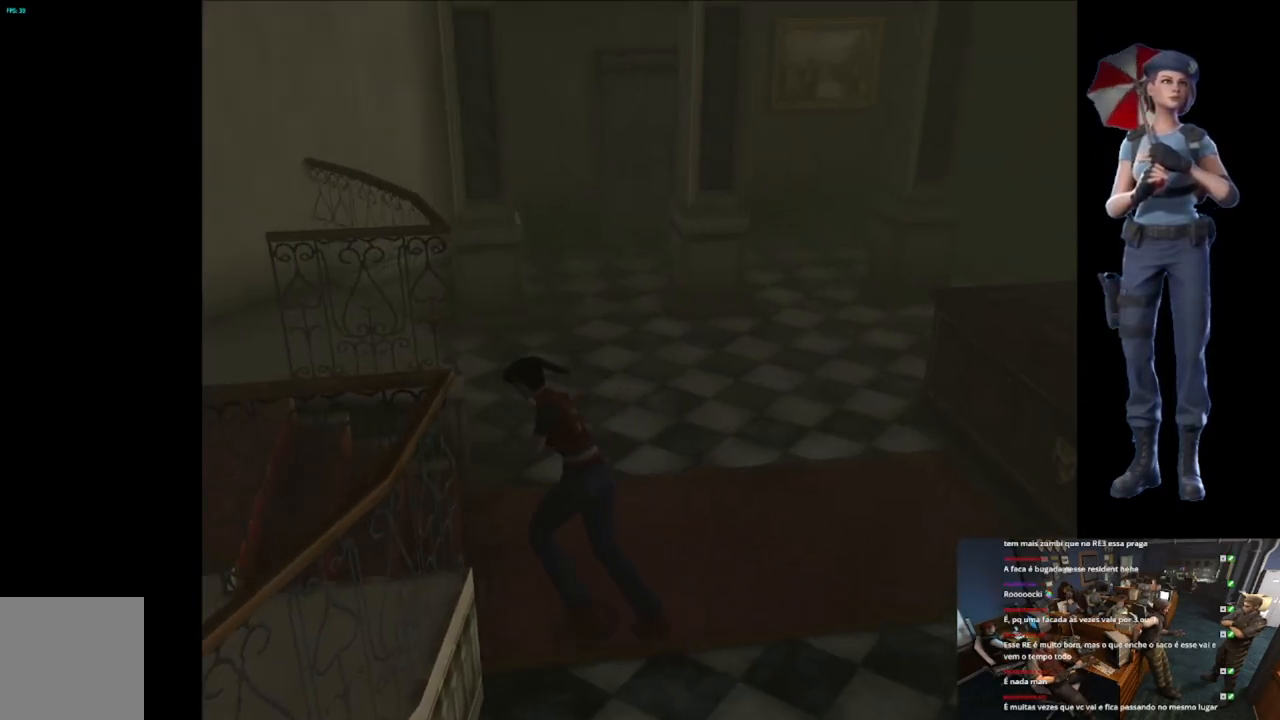
{"buttons": ["X"], "left_stick": "up", "right_stick": "center"}
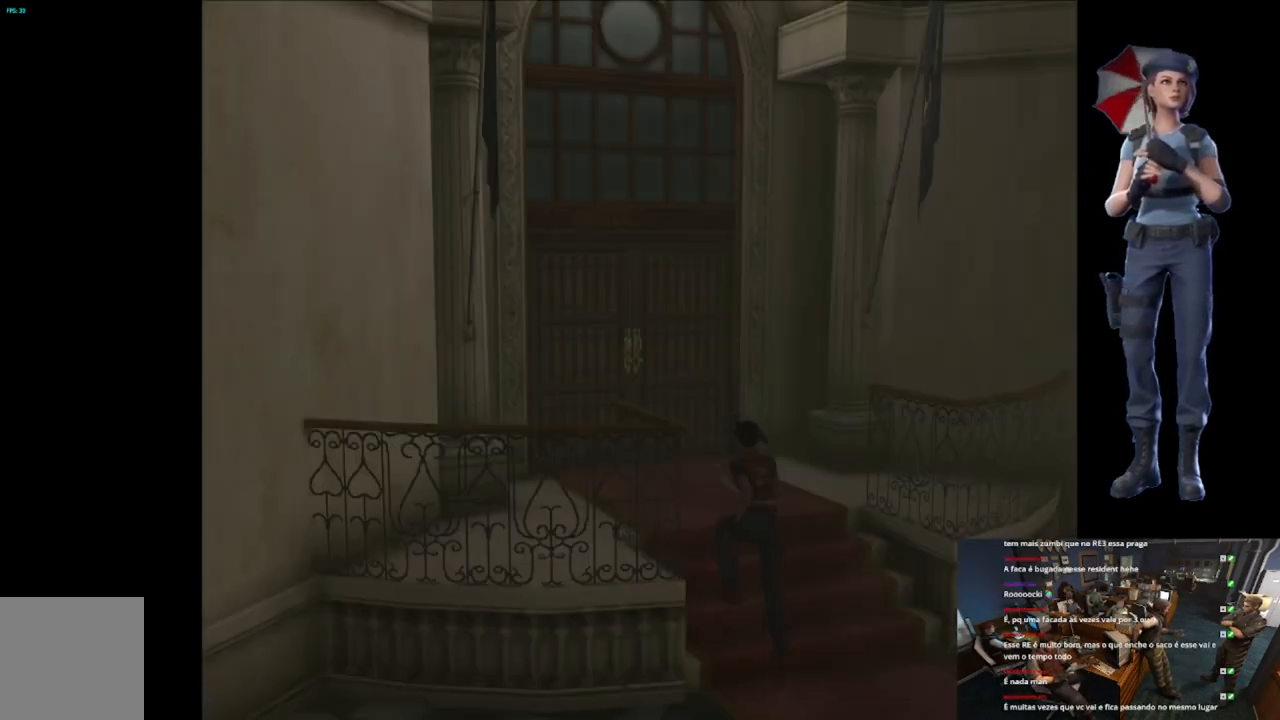
{"buttons": [], "left_stick": "center", "right_stick": "center"}
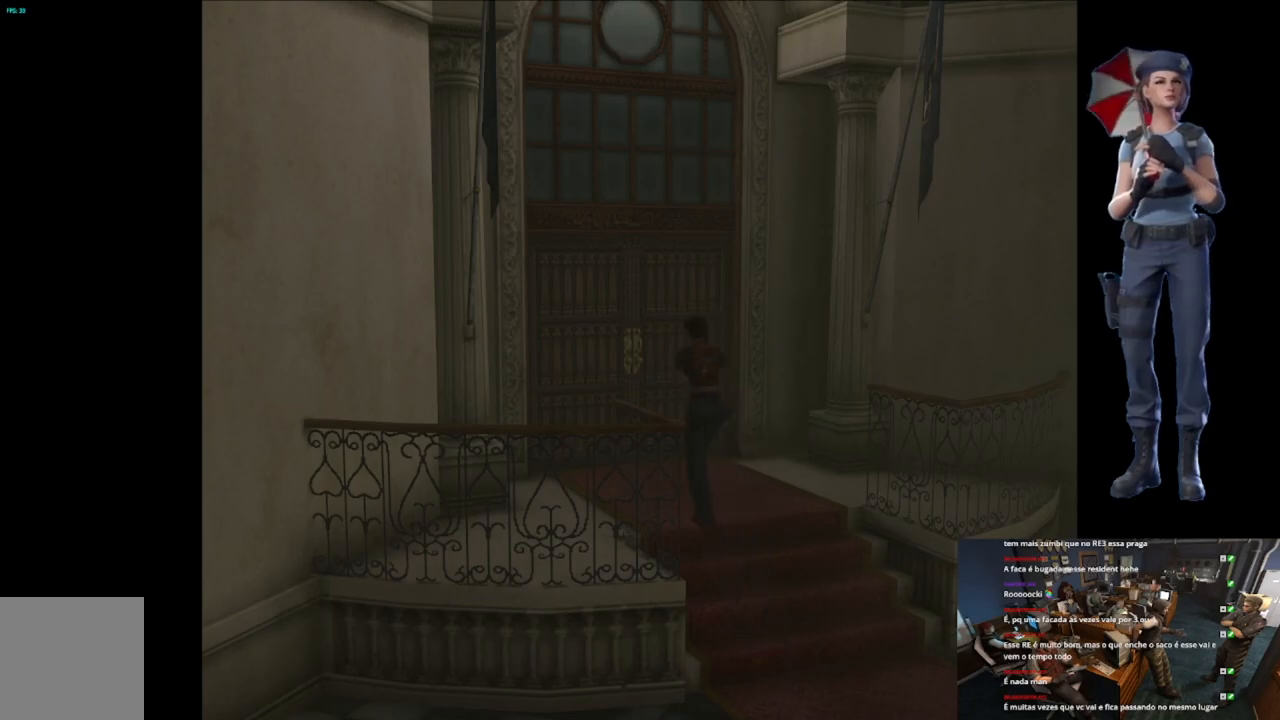
{"buttons": ["Y"], "left_stick": "center", "right_stick": "center", "events": [[234, "left_stick", "up"], [367, "Y", "down"], [484, "left_stick", "center"]]}
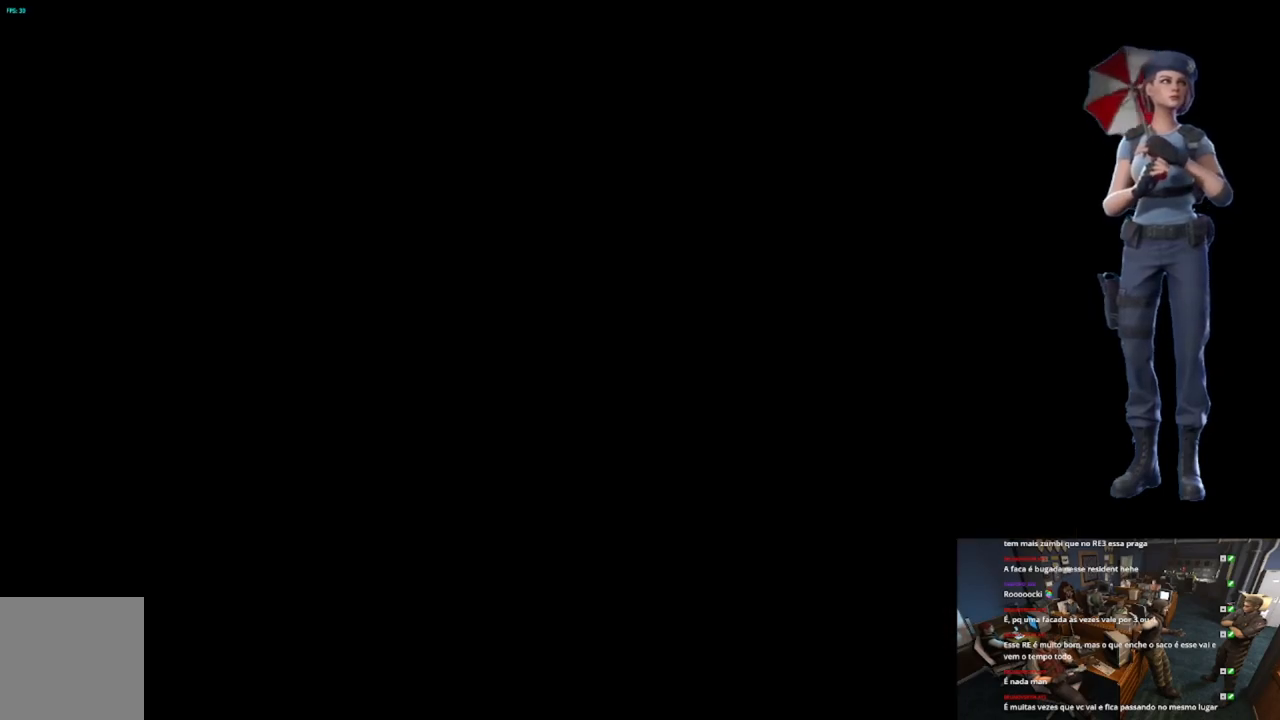
{"buttons": [], "left_stick": "center", "right_stick": "center", "events": [[266, "Y", "up"]]}
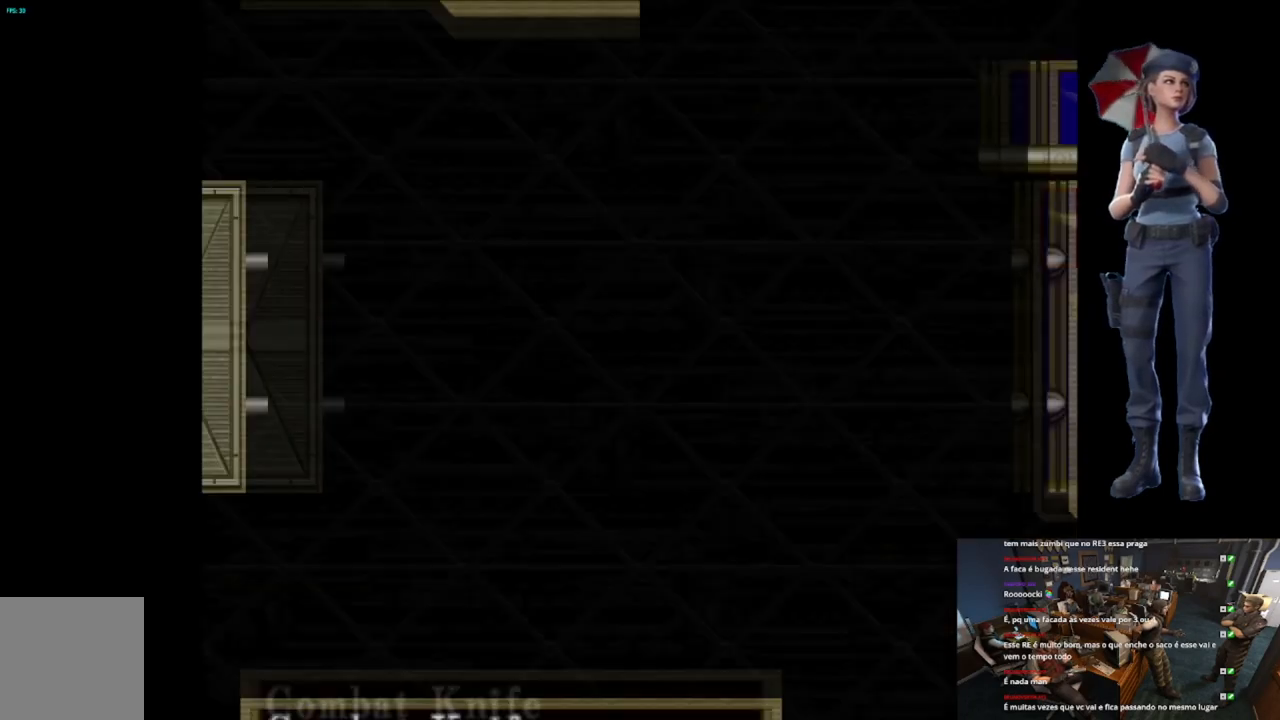
{"buttons": [], "left_stick": "center", "right_stick": "center", "events": []}
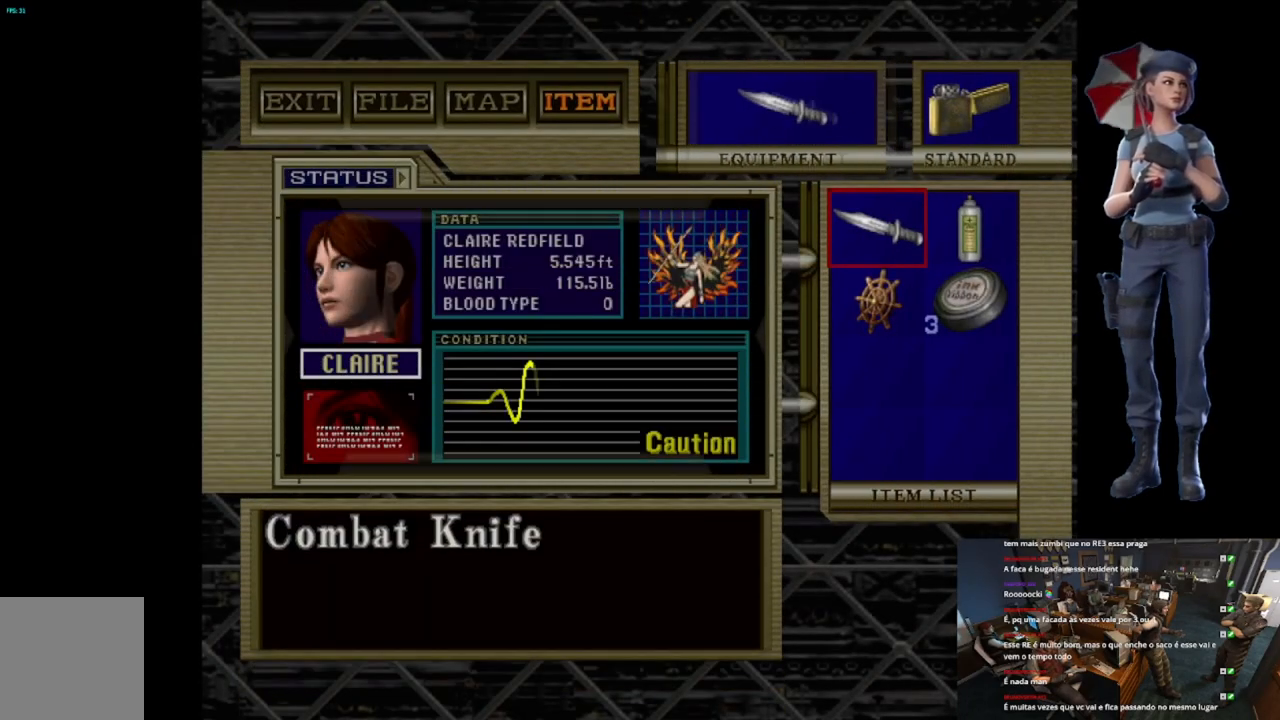
{"buttons": ["Y"], "left_stick": "center", "right_stick": "center", "events": [[33, "Y", "down"], [150, "Y", "up"], [216, "Y", "down"]]}
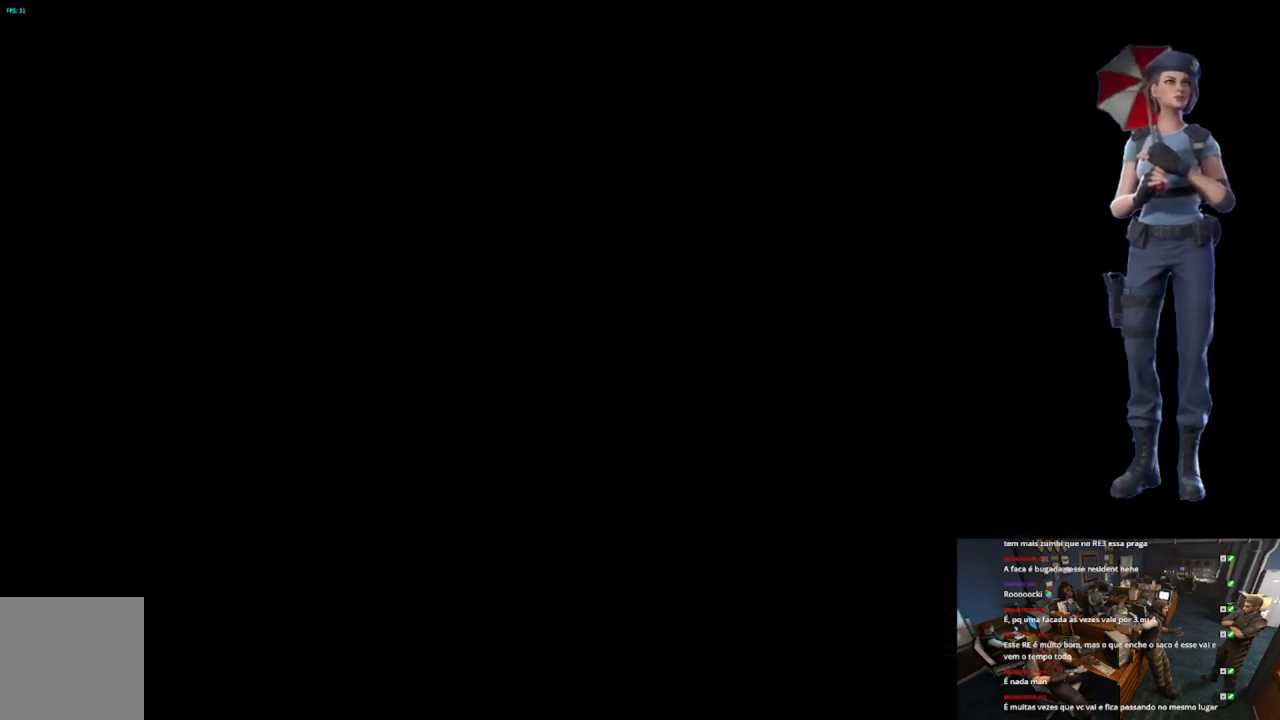
{"buttons": [], "left_stick": "down-right", "right_stick": "center"}
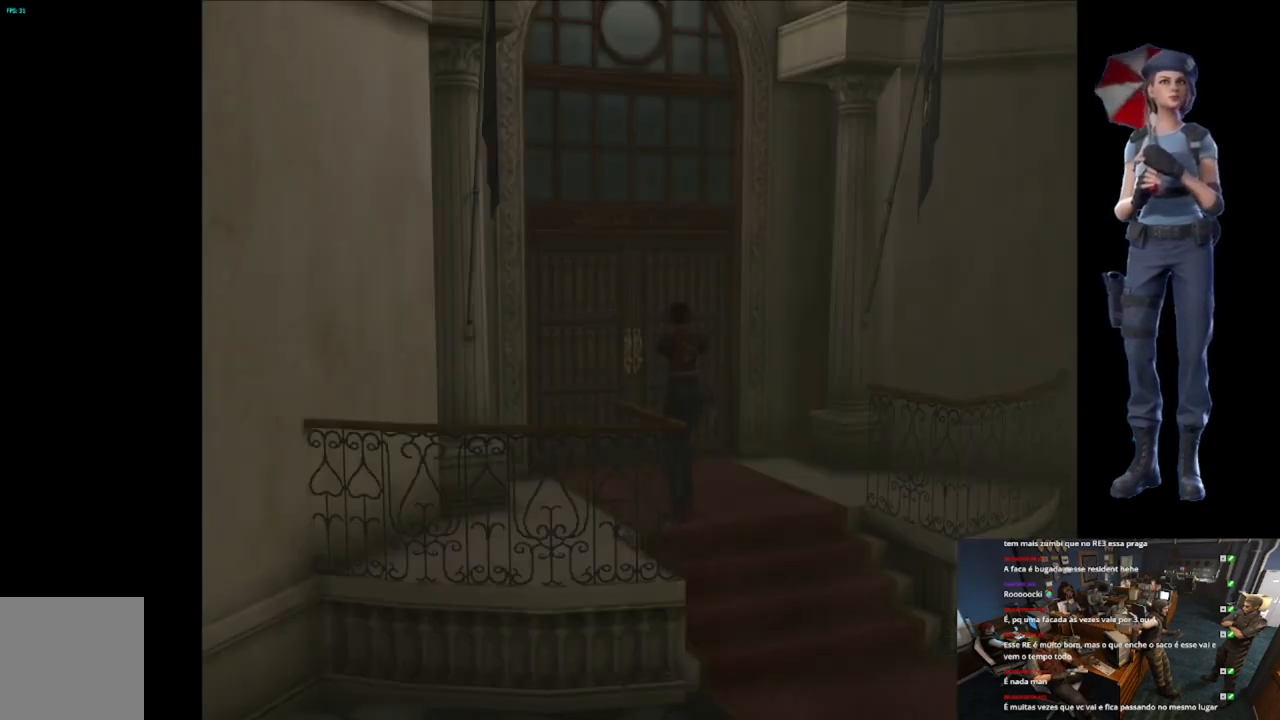
{"buttons": [], "left_stick": "up", "right_stick": "center"}
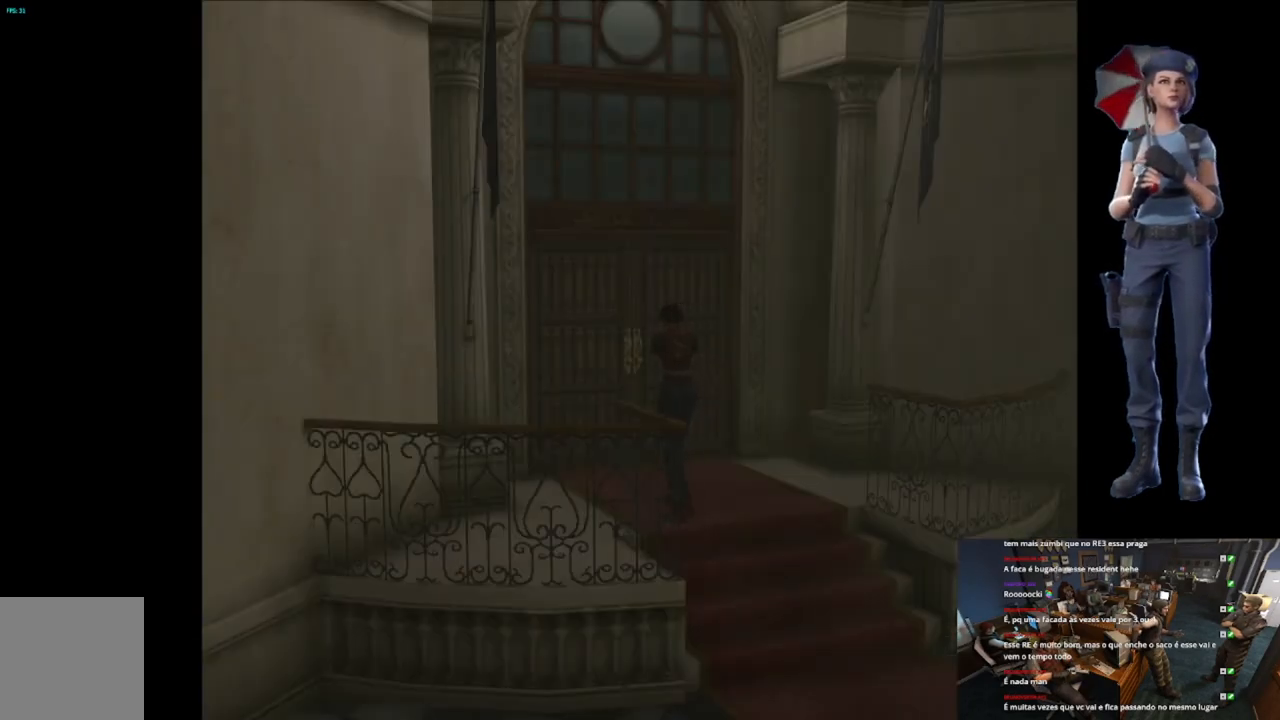
{"buttons": ["A", "X"], "left_stick": "up-right", "right_stick": "center", "events": [[83, "X", "down"], [234, "A", "down"], [434, "A", "up"], [434, "left_stick", "up-right"], [501, "A", "down"]]}
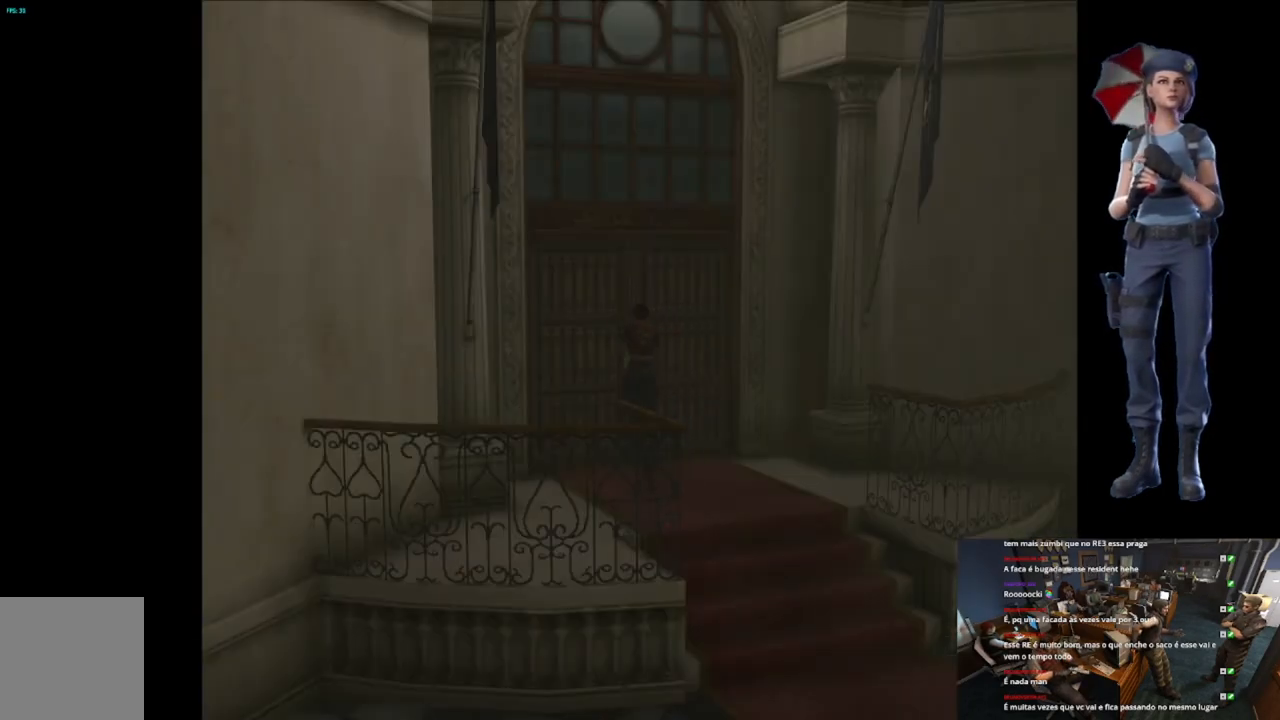
{"buttons": [], "left_stick": "center", "right_stick": "center", "events": [[50, "left_stick", "up"], [250, "left_stick", "center"], [300, "A", "up"], [367, "X", "up"]]}
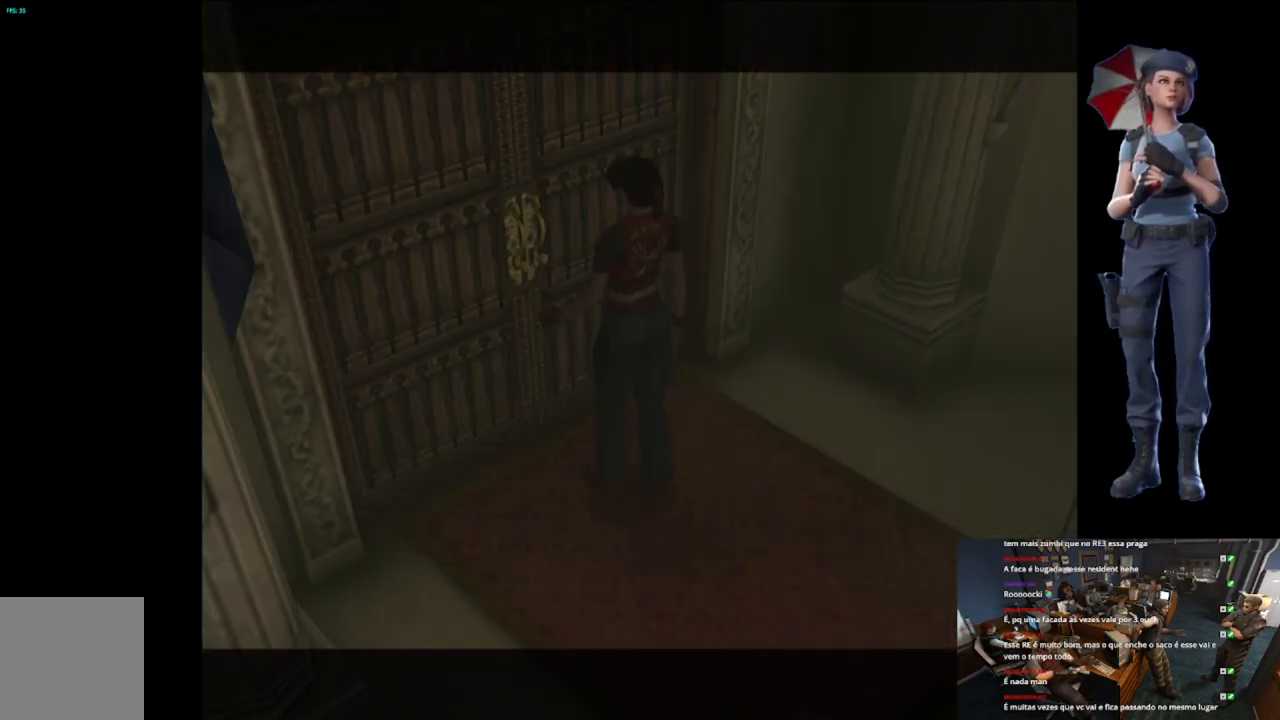
{"buttons": ["START"], "left_stick": "center", "right_stick": "center", "events": [[200, "START", "down"]]}
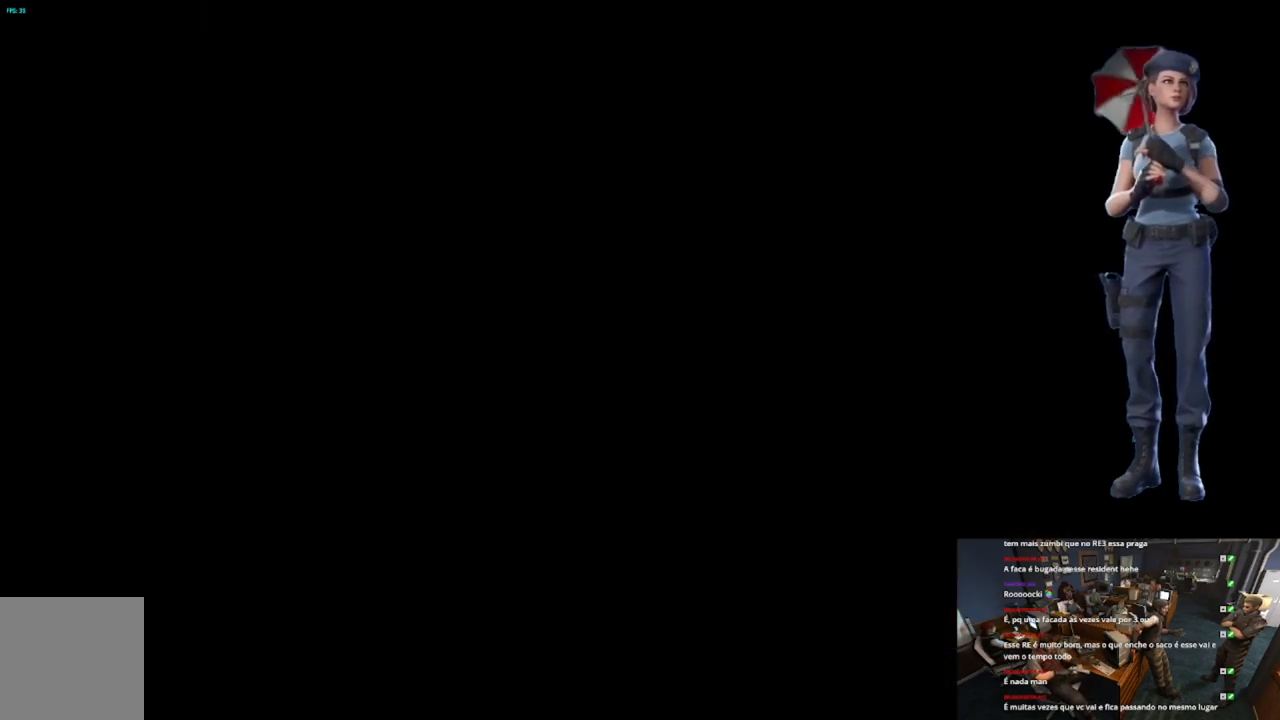
{"buttons": [], "left_stick": "down", "right_stick": "center", "events": [[166, "START", "up"], [417, "left_stick", "down"]]}
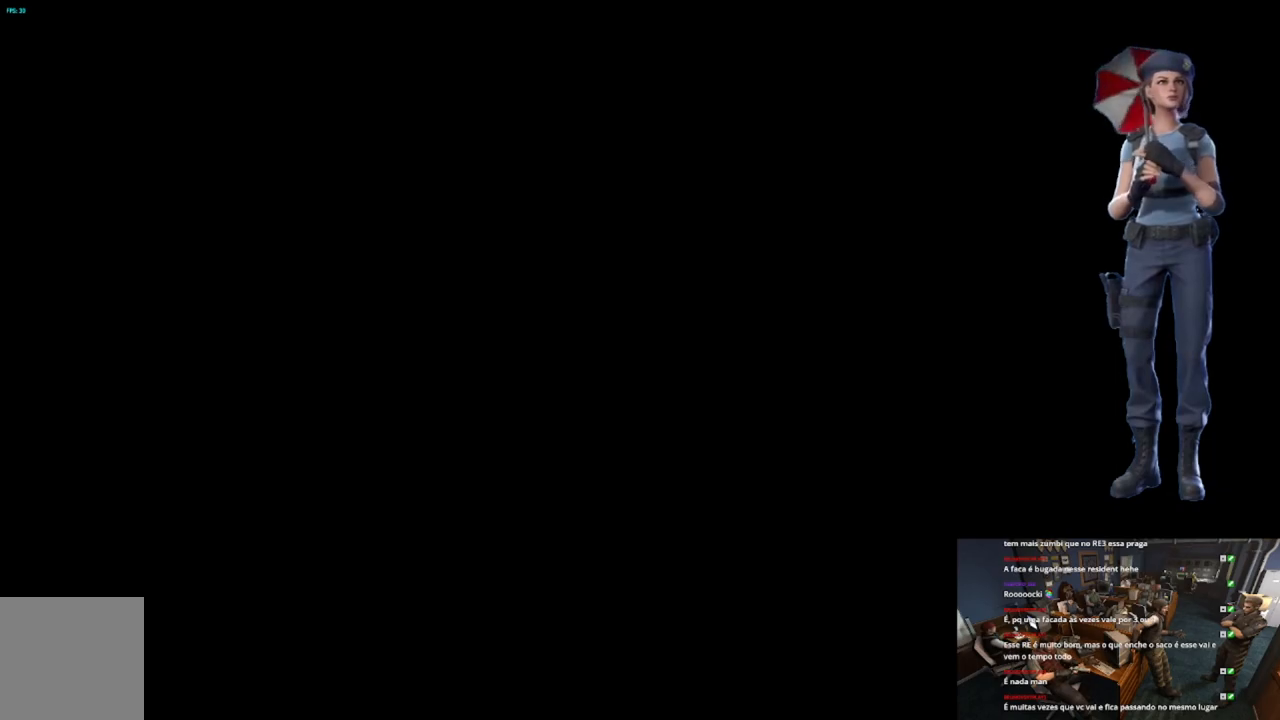
{"buttons": [], "left_stick": "down", "right_stick": "down", "events": [[451, "right_stick", "down"]]}
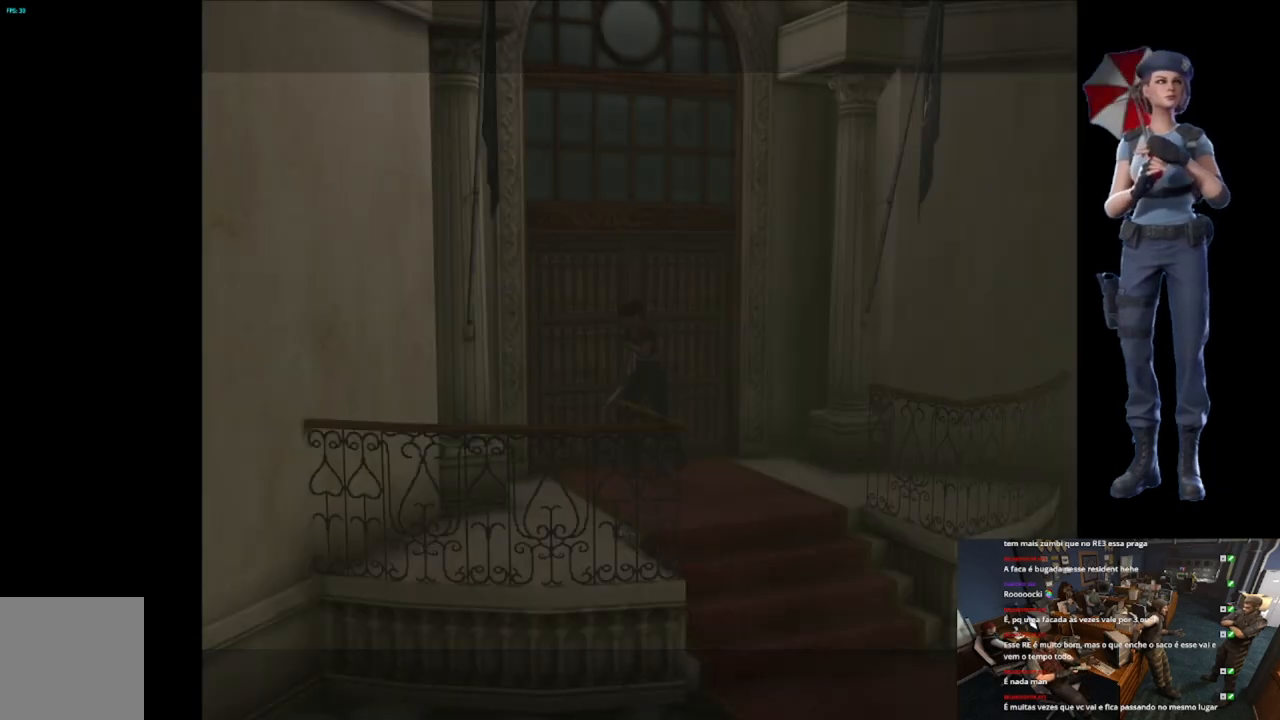
{"buttons": [], "left_stick": "down", "right_stick": "down", "events": [[100, "left_stick", "center"], [150, "right_stick", "center"], [233, "left_stick", "up-left"], [283, "X", "down"], [417, "X", "up"], [450, "left_stick", "down"], [483, "right_stick", "down"]]}
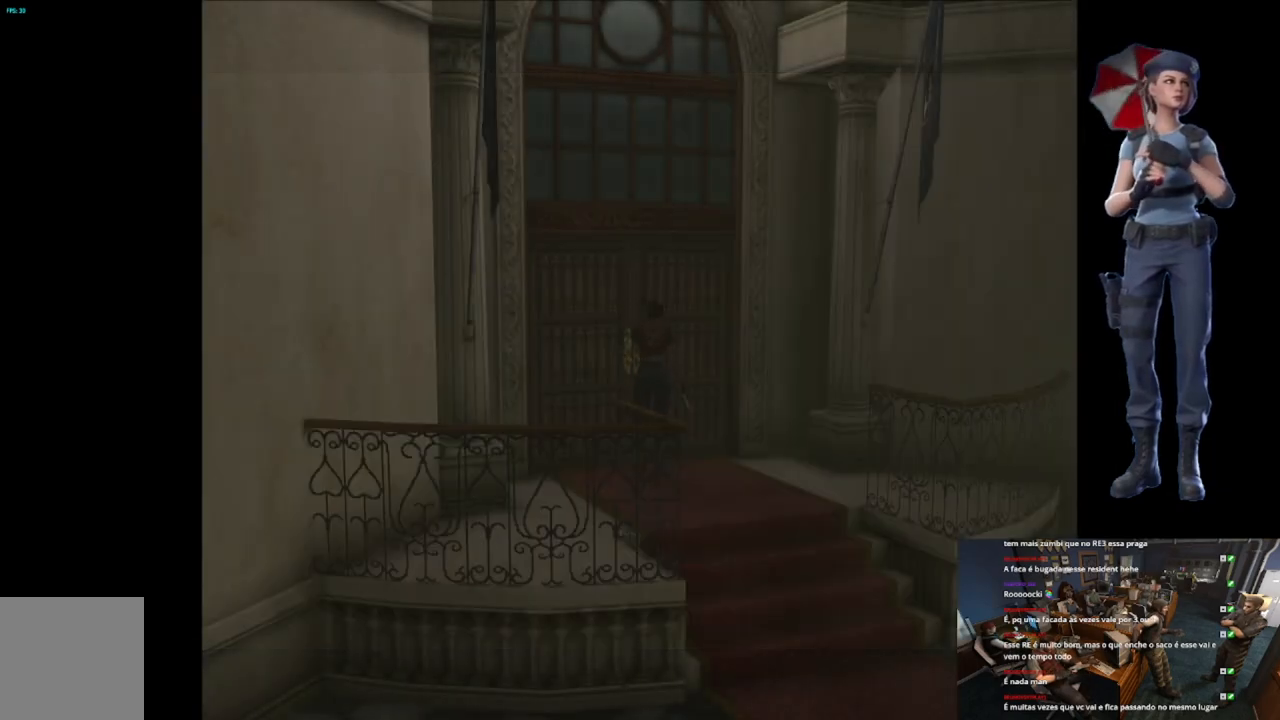
{"buttons": ["X"], "left_stick": "up-right", "right_stick": "center"}